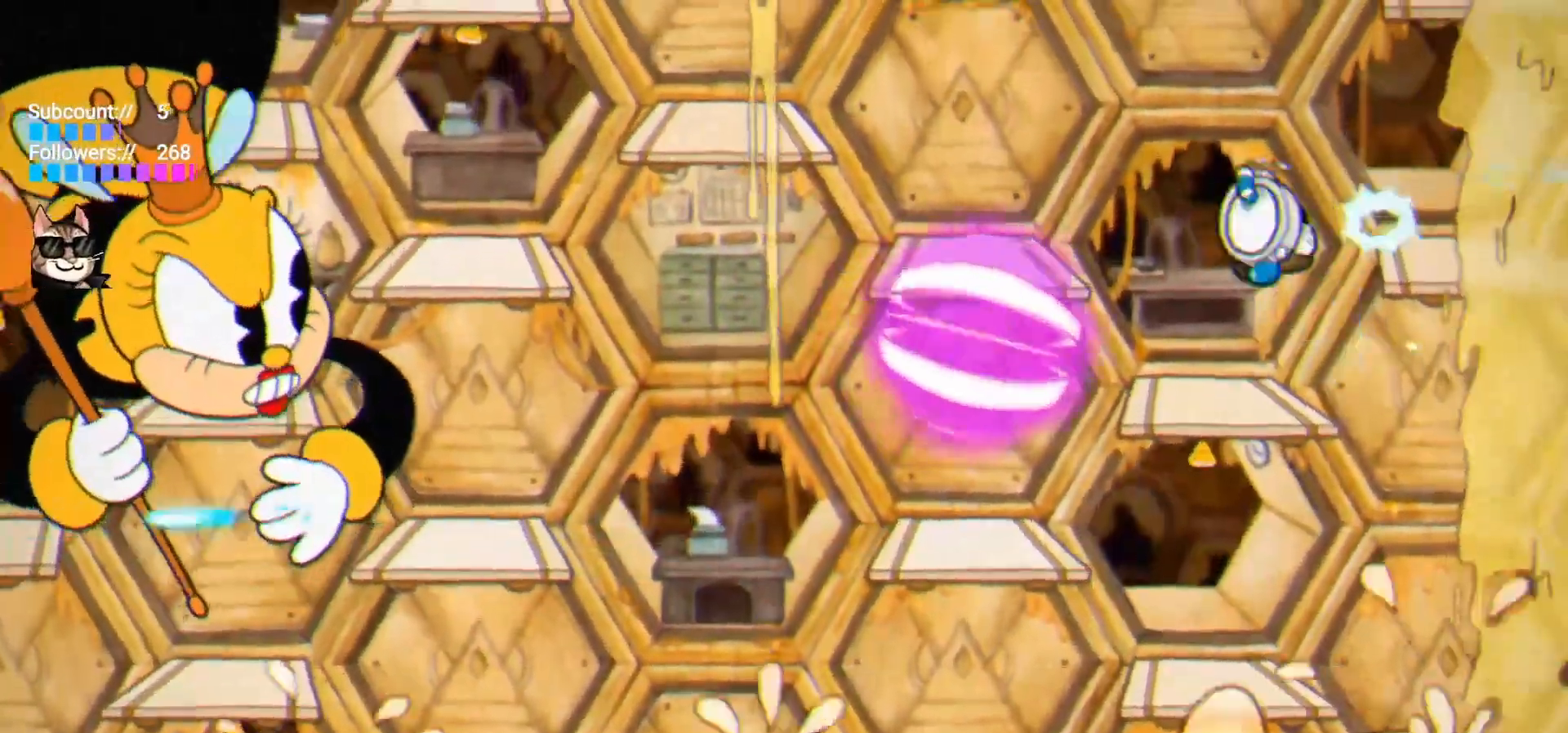
Gameplay with keyboard; each line is a JSON object with the keys held at the frame after it. "events" lists presses ("down") and releases ("up") of "dash", "down", "ex", "jump", "left", "lock", "right", "shoot", "swap" and "up" between this image and that frame as [ms after this image, input, new state], when the widget could be followed in between. No other keys are recorded. Mouse input is not recorded. Key names are as the overlay labels them; some are game actions (e.g. jump) rather than physical keys.
{"keys": ["jump", "right", "shoot"], "events": [[33, "left", "up"], [367, "right", "down"], [400, "jump", "down"]]}
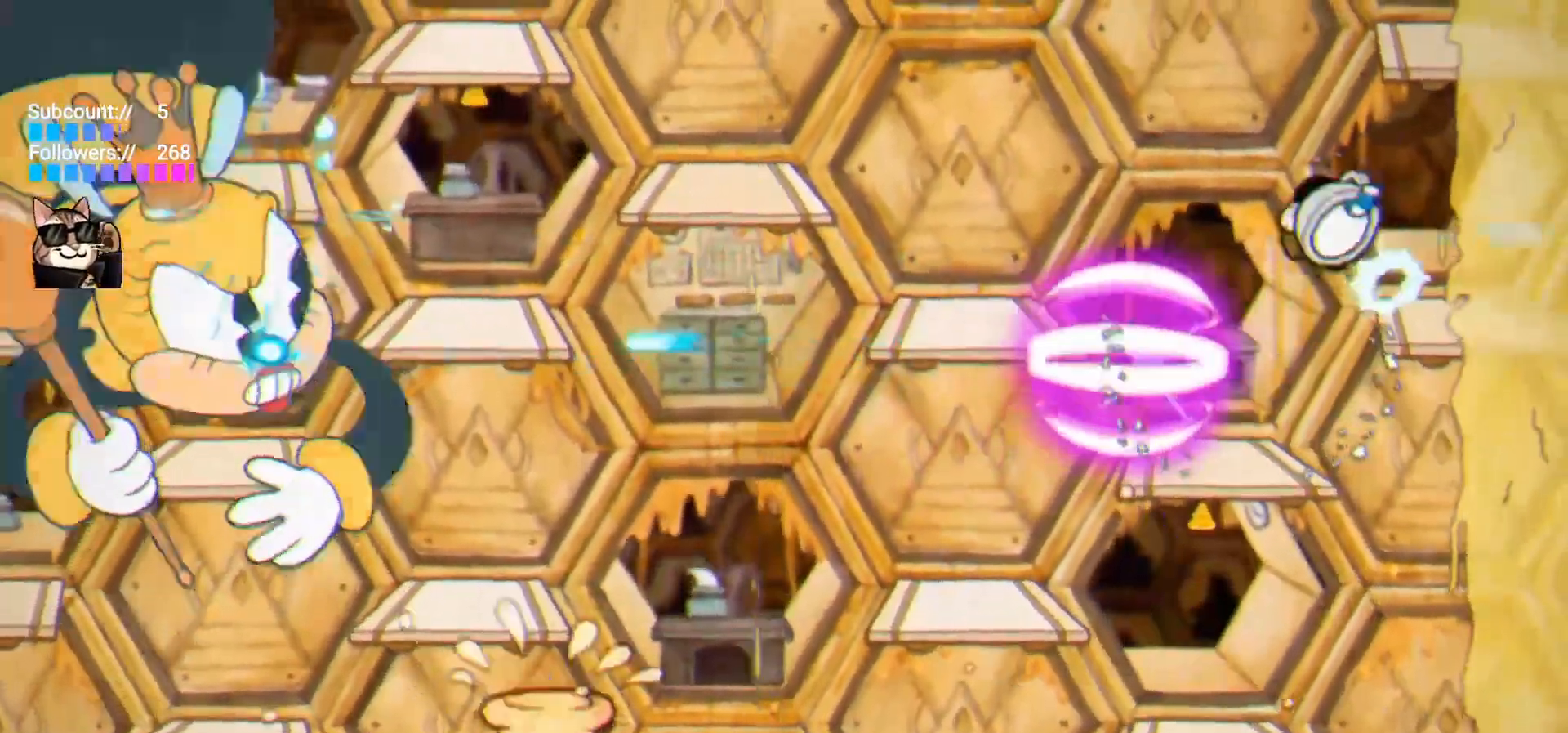
{"keys": ["shoot"], "events": [[100, "left", "down"], [100, "right", "up"], [183, "jump", "up"], [233, "dash", "down"], [367, "dash", "up"], [467, "left", "up"]]}
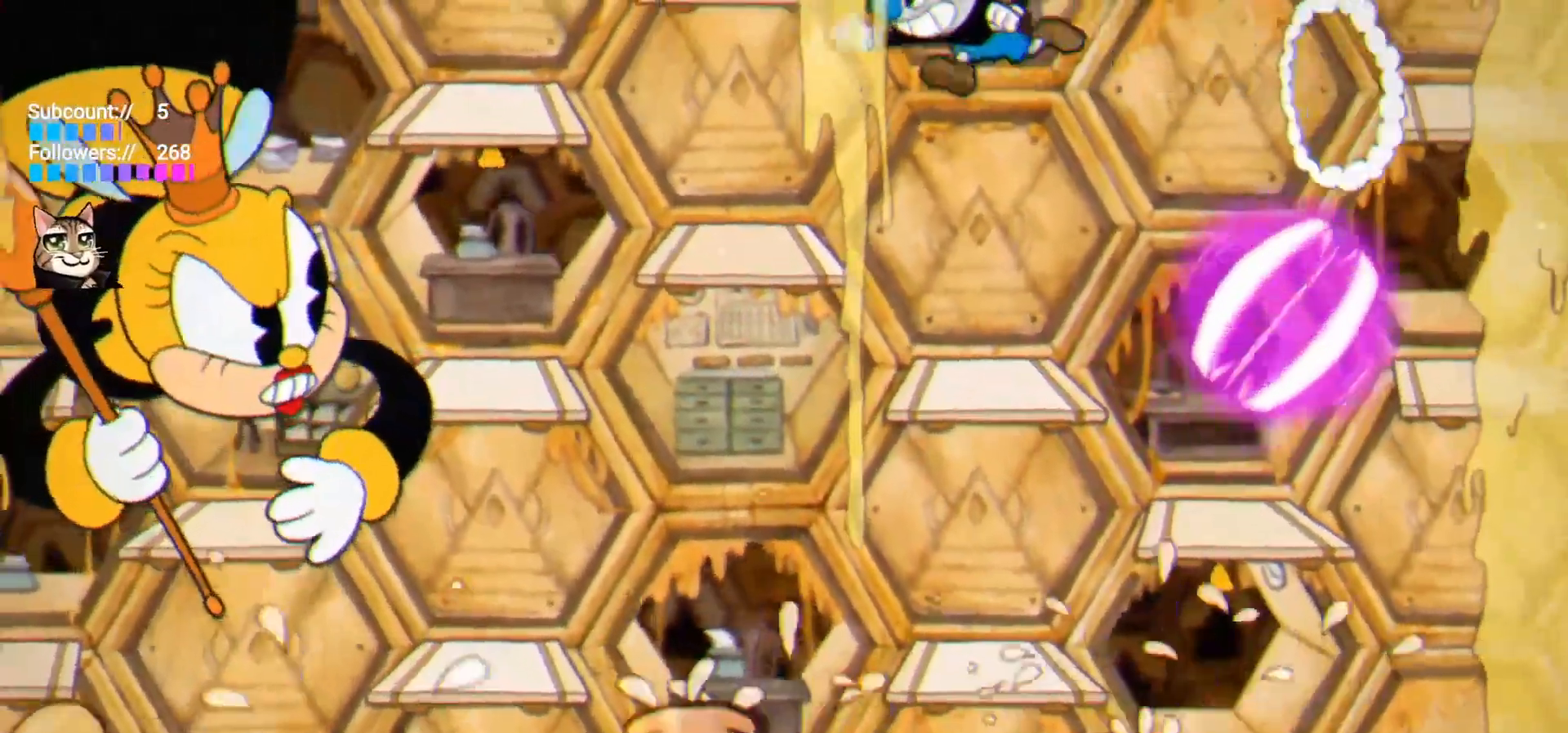
{"keys": ["shoot"], "events": []}
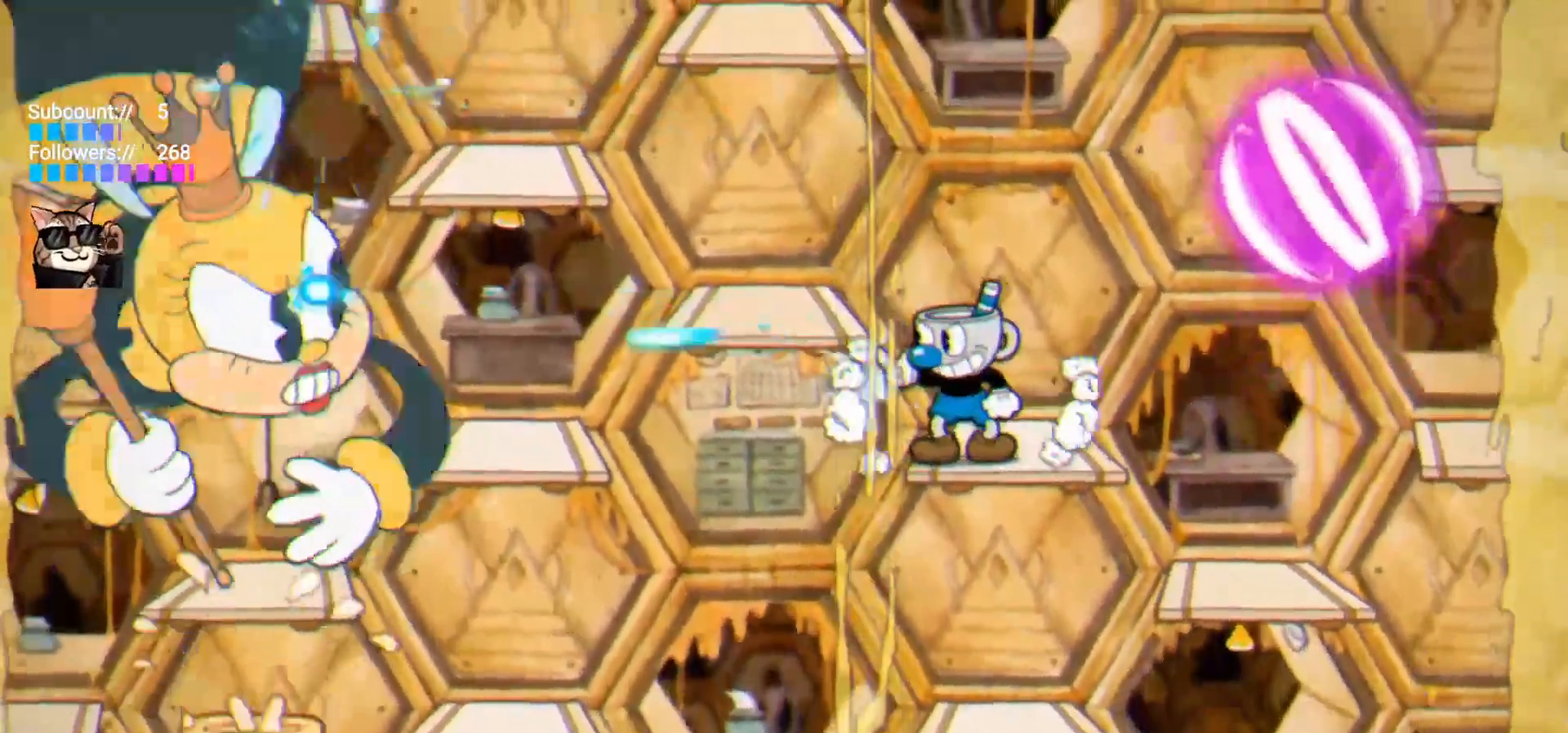
{"keys": ["shoot"], "events": []}
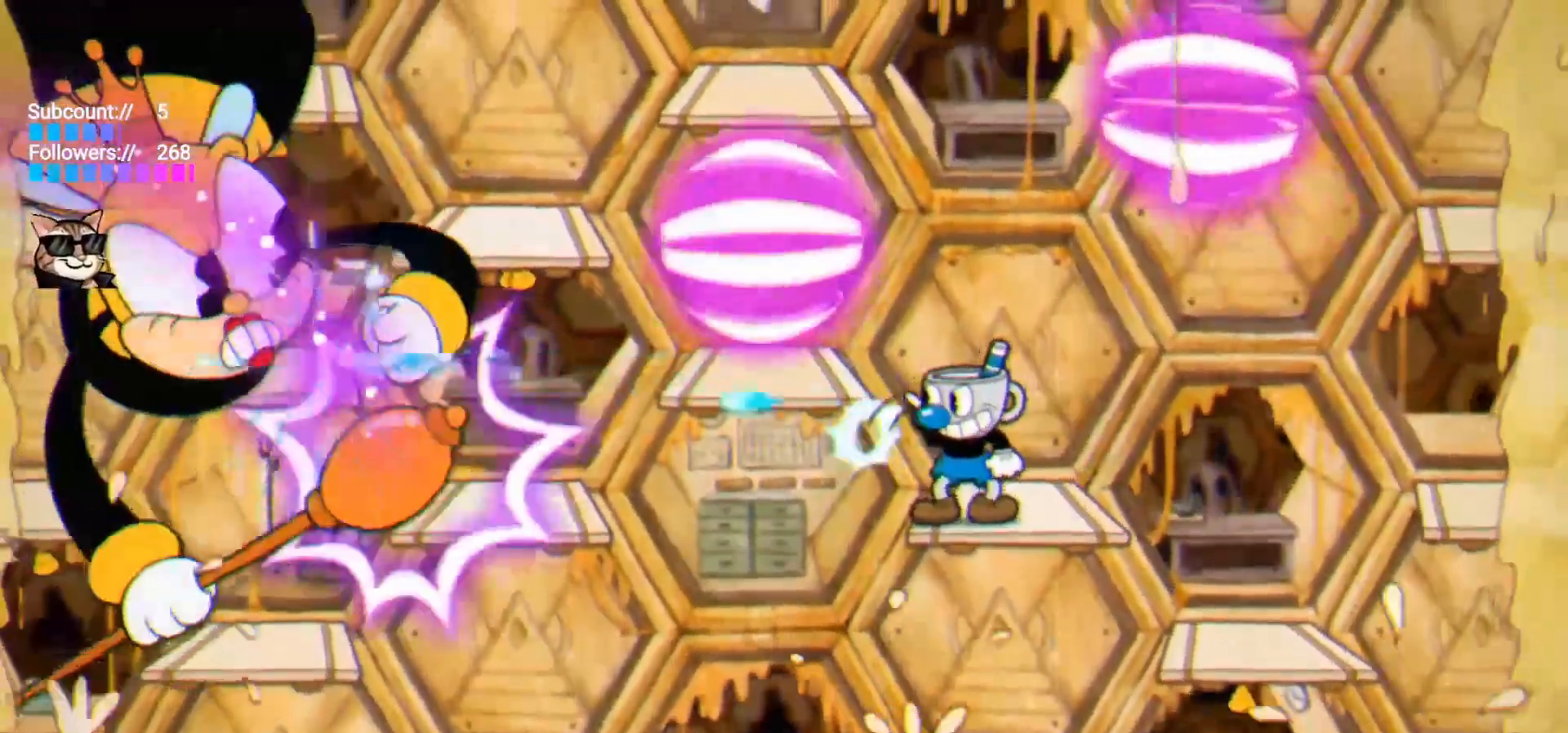
{"keys": ["shoot"], "events": []}
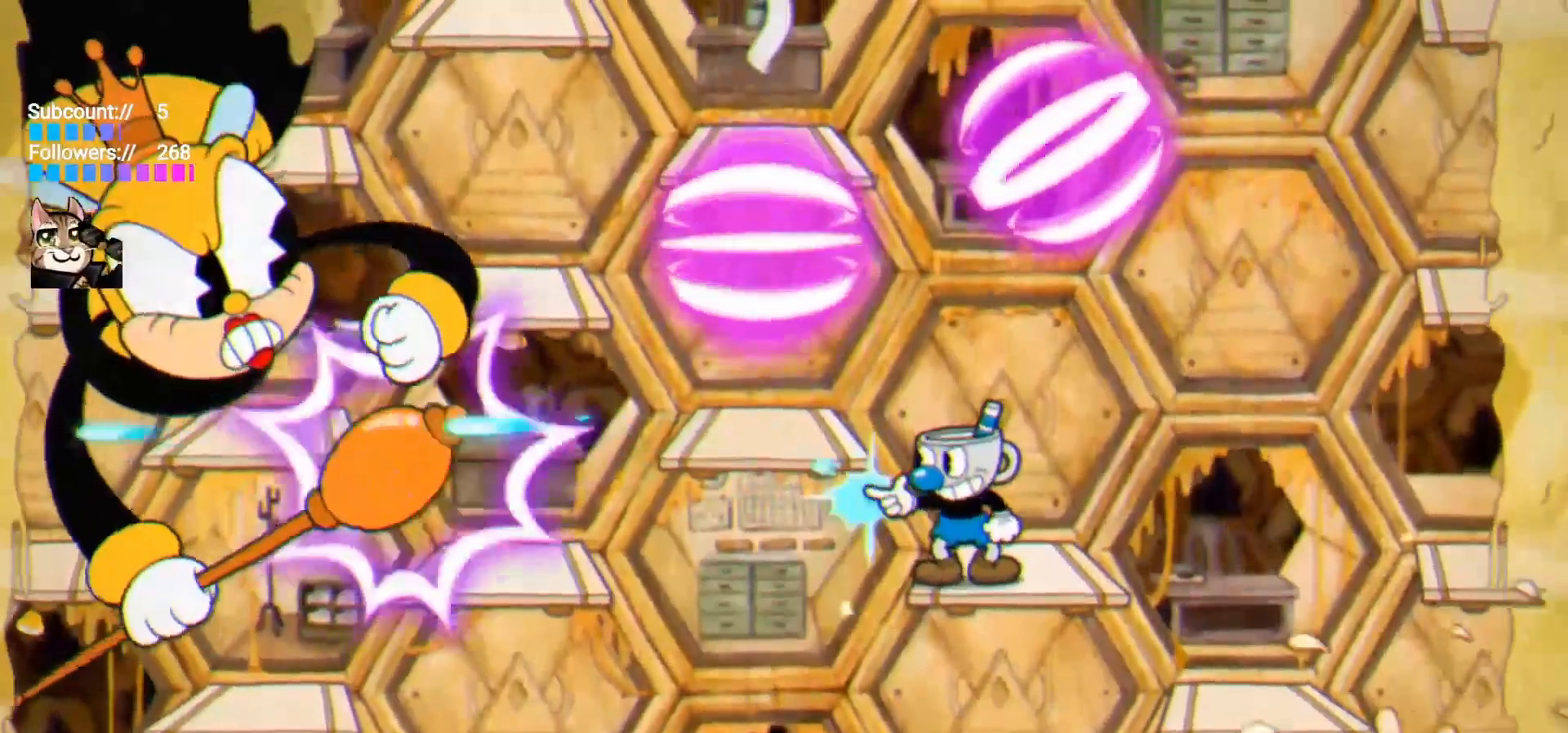
{"keys": ["right", "shoot"], "events": [[483, "right", "down"]]}
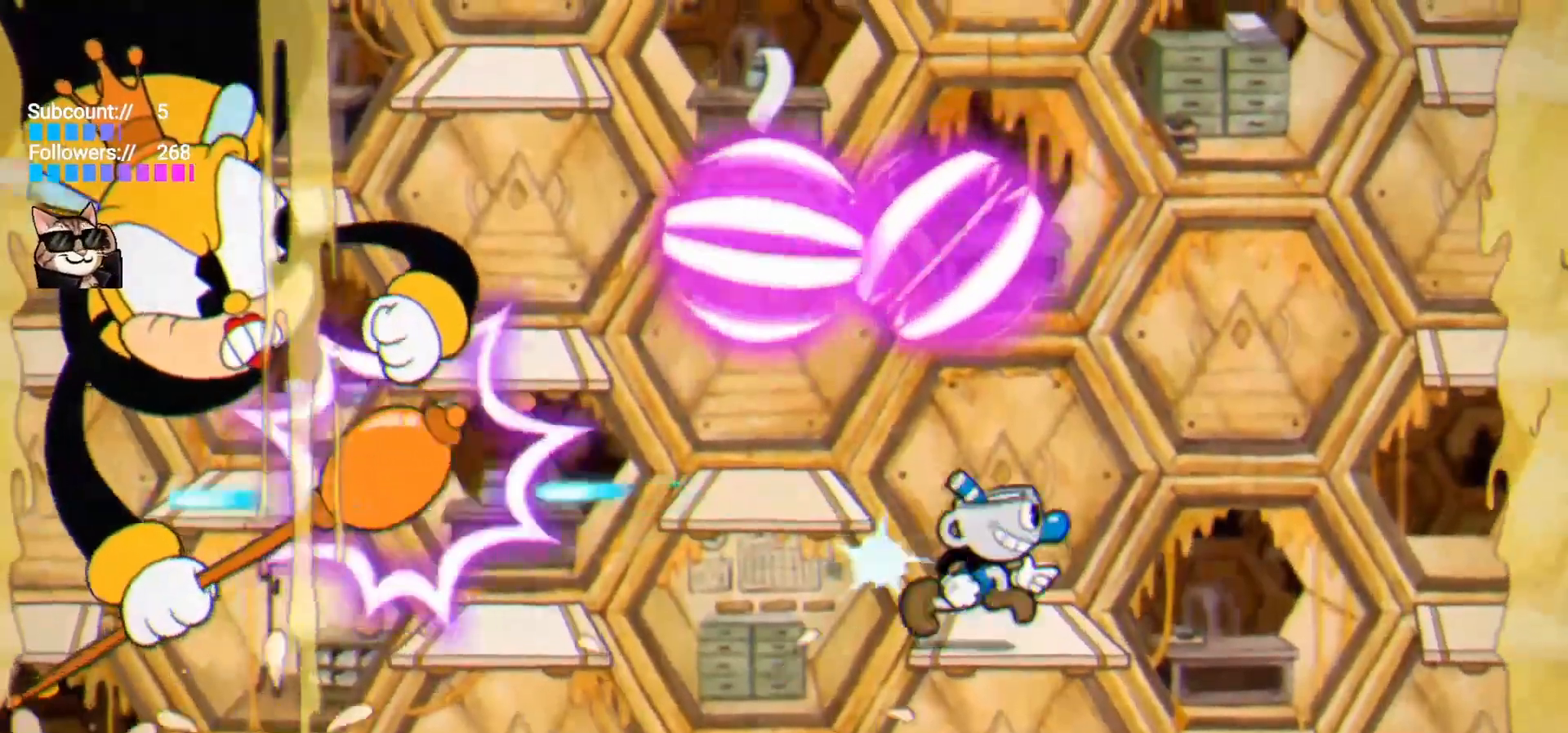
{"keys": ["jump", "right", "shoot"], "events": [[267, "jump", "down"]]}
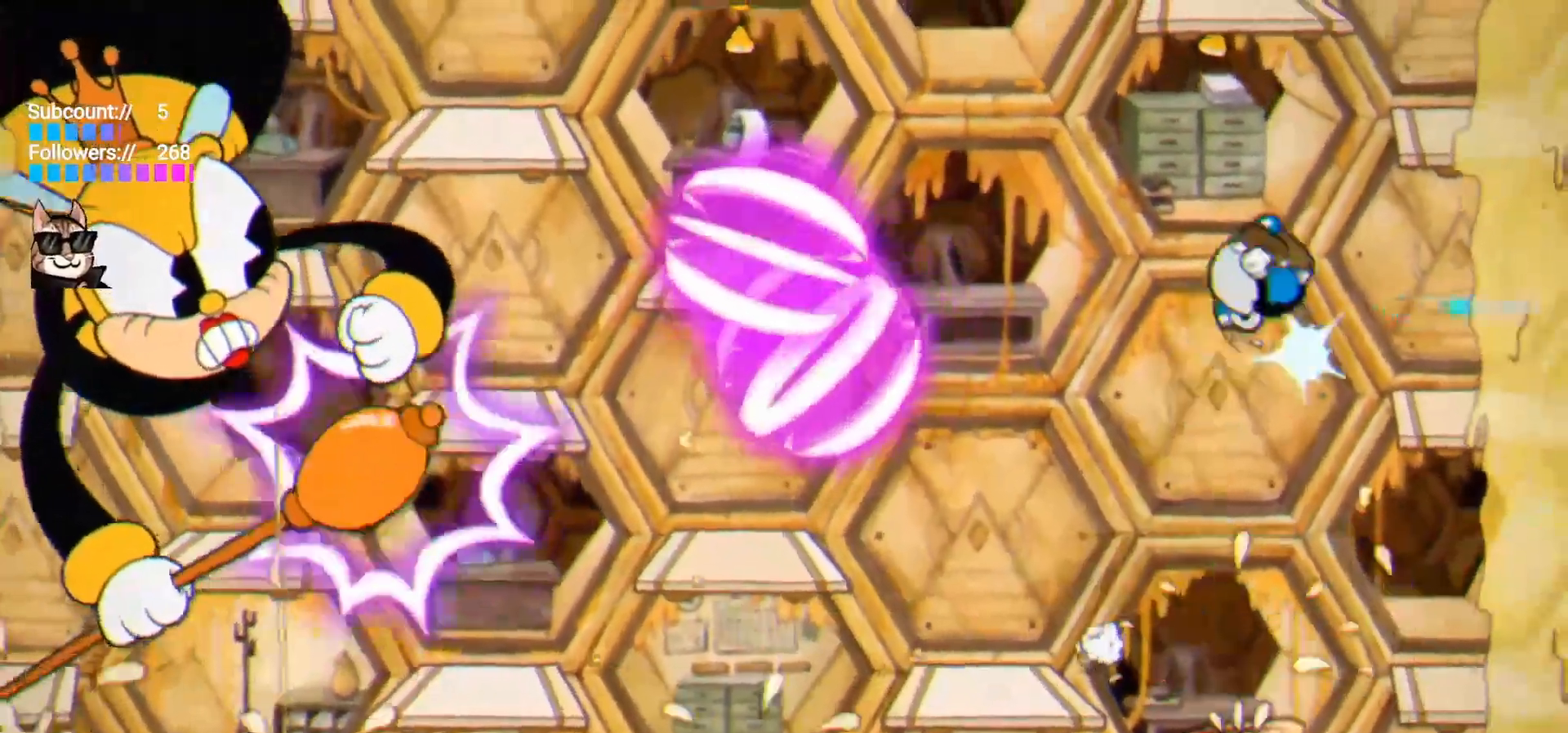
{"keys": ["shoot"], "events": [[233, "jump", "up"], [367, "left", "down"], [417, "right", "up"], [467, "left", "up"]]}
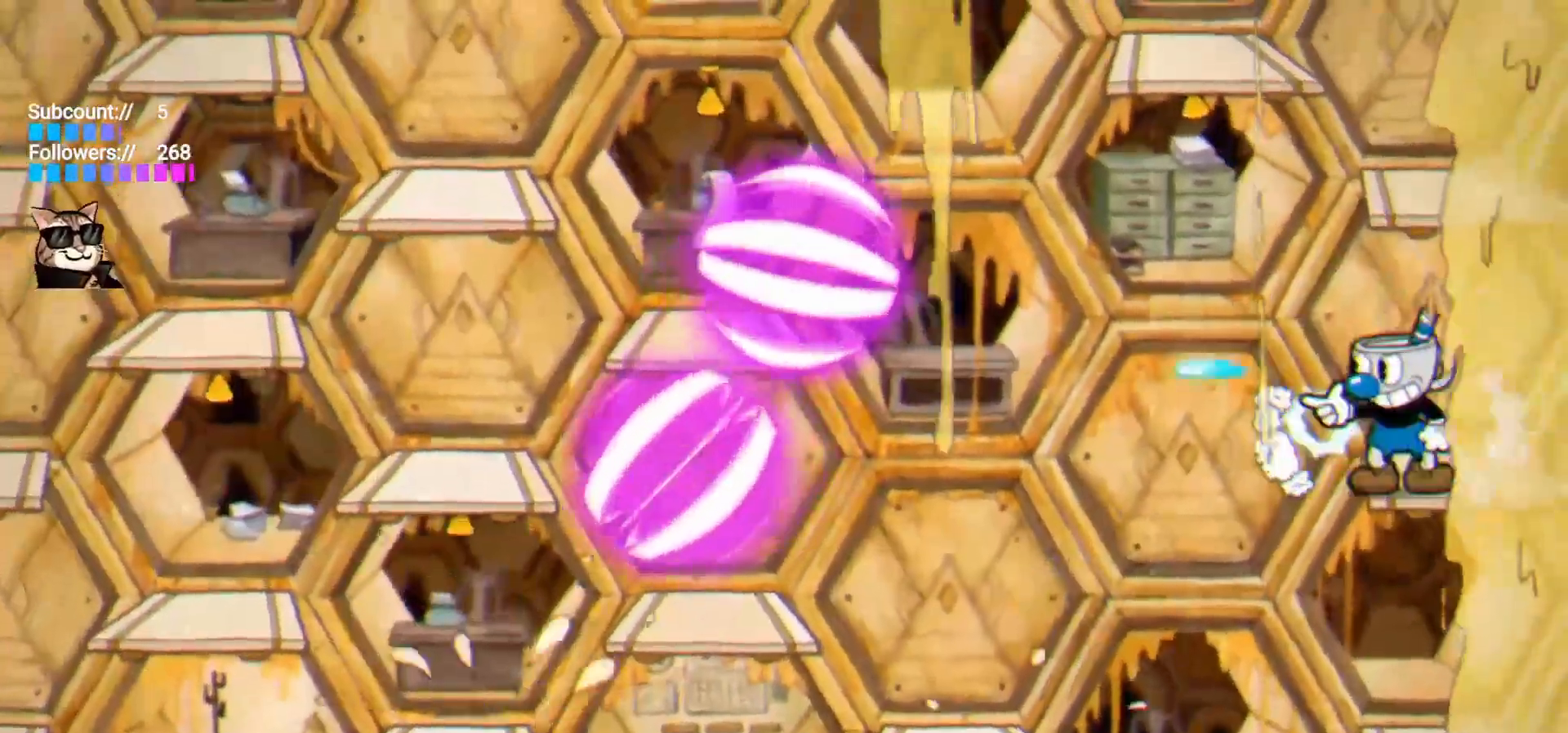
{"keys": ["jump", "shoot"], "events": [[433, "jump", "down"]]}
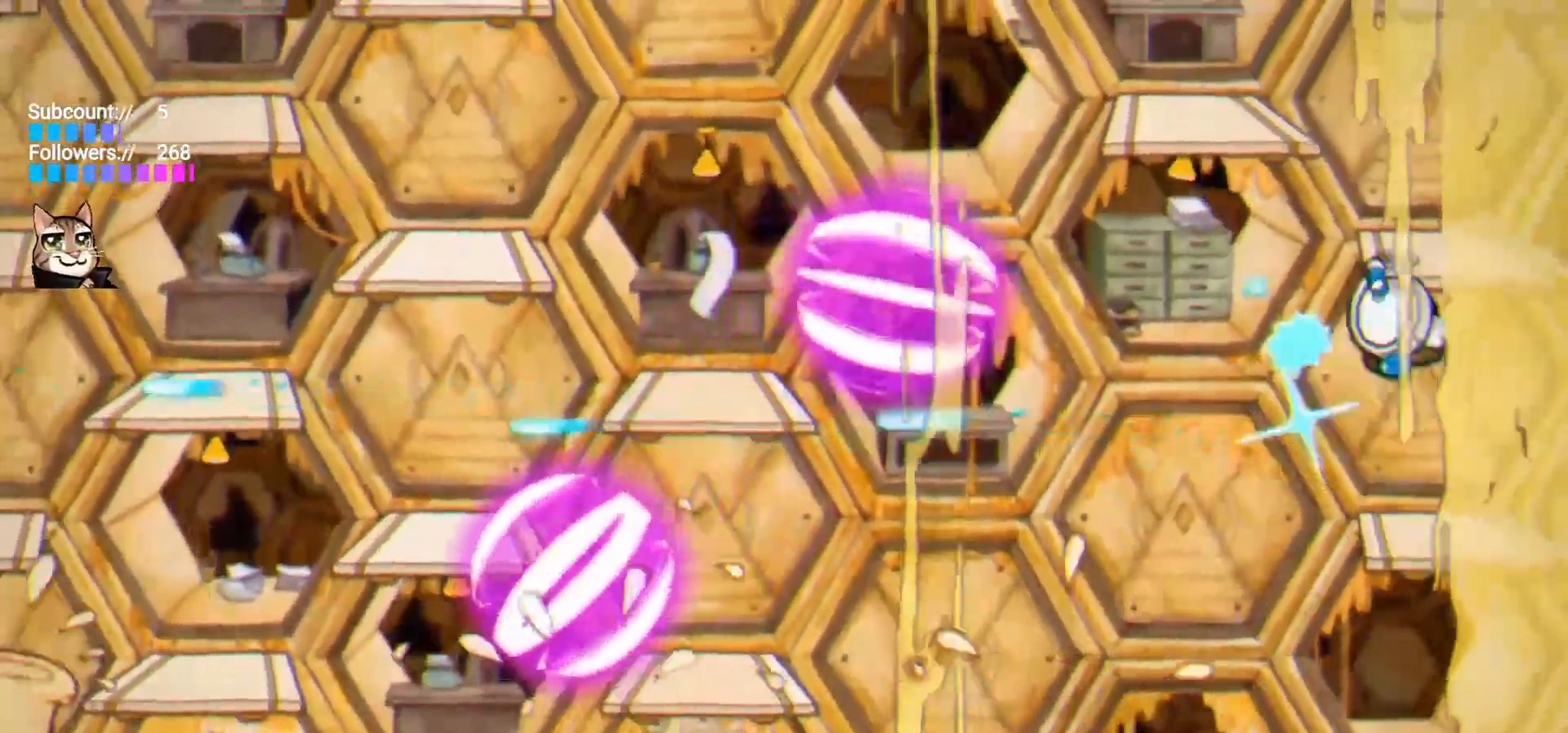
{"keys": ["shoot"], "events": [[133, "jump", "up"]]}
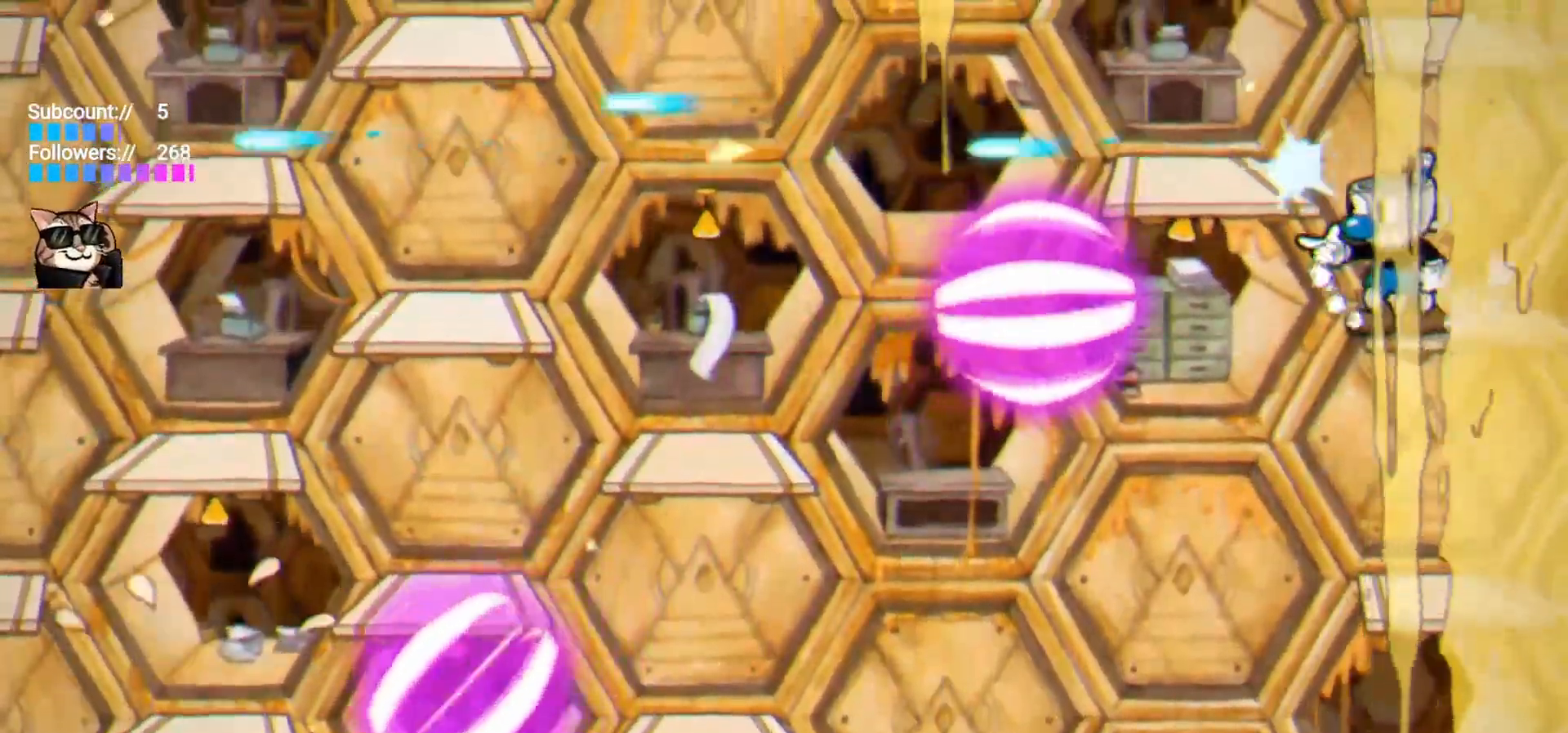
{"keys": ["dash", "left", "shoot"], "events": [[50, "jump", "down"], [100, "left", "down"], [333, "dash", "down"], [333, "jump", "up"]]}
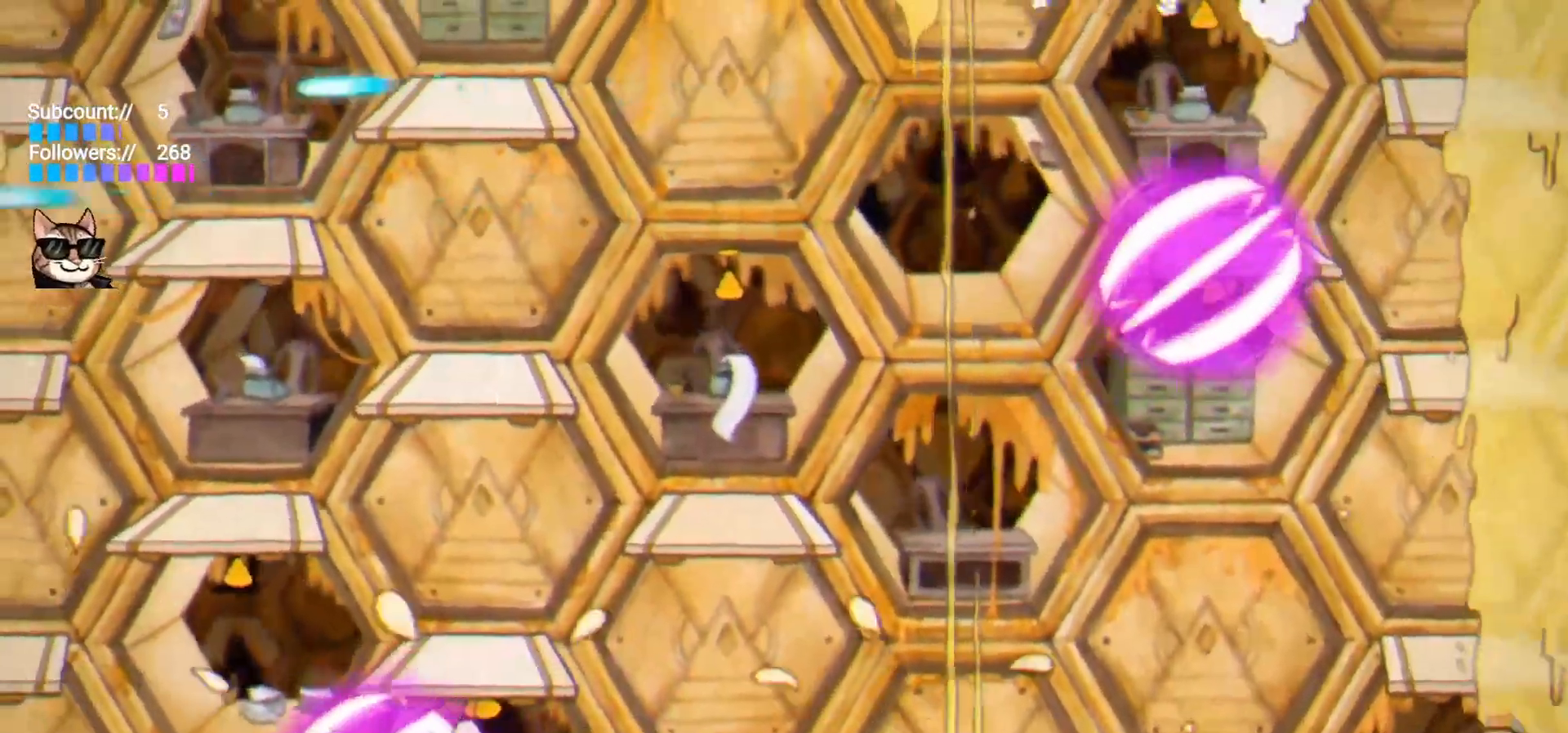
{"keys": ["shoot"], "events": [[17, "dash", "up"], [483, "left", "up"]]}
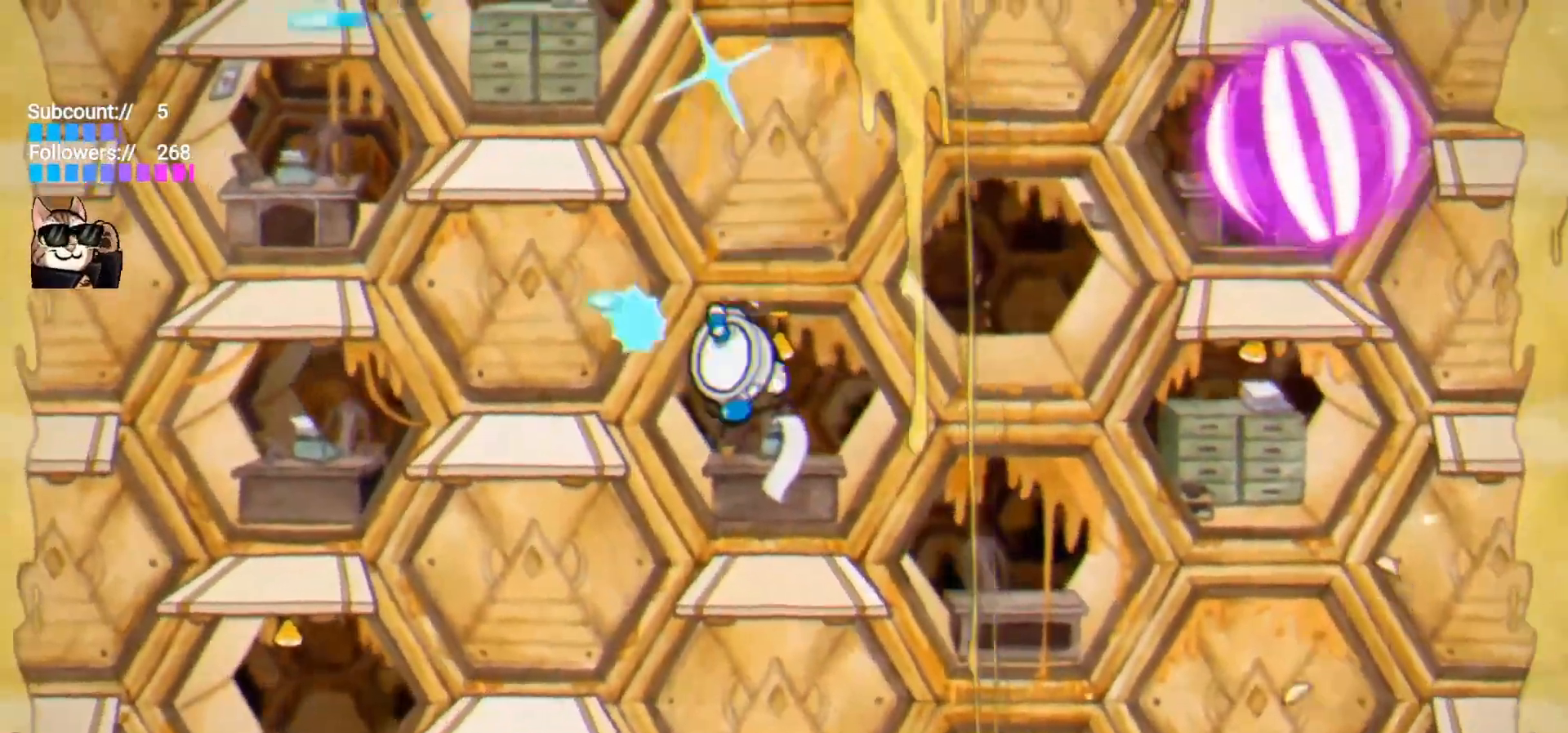
{"keys": ["jump", "left", "shoot"], "events": [[450, "jump", "down"], [450, "left", "down"]]}
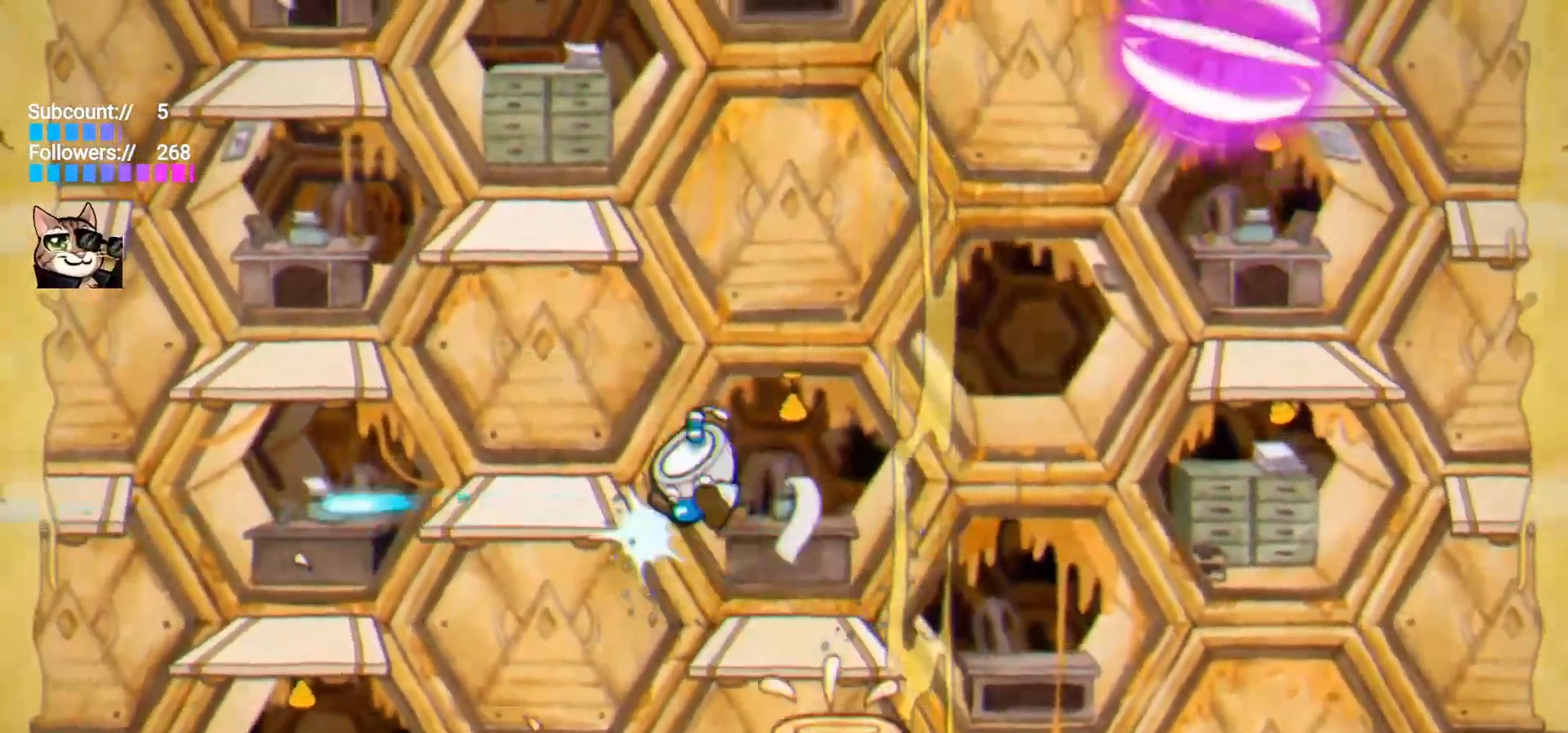
{"keys": ["shoot"], "events": [[150, "jump", "up"], [333, "left", "up"], [333, "right", "down"], [467, "right", "up"]]}
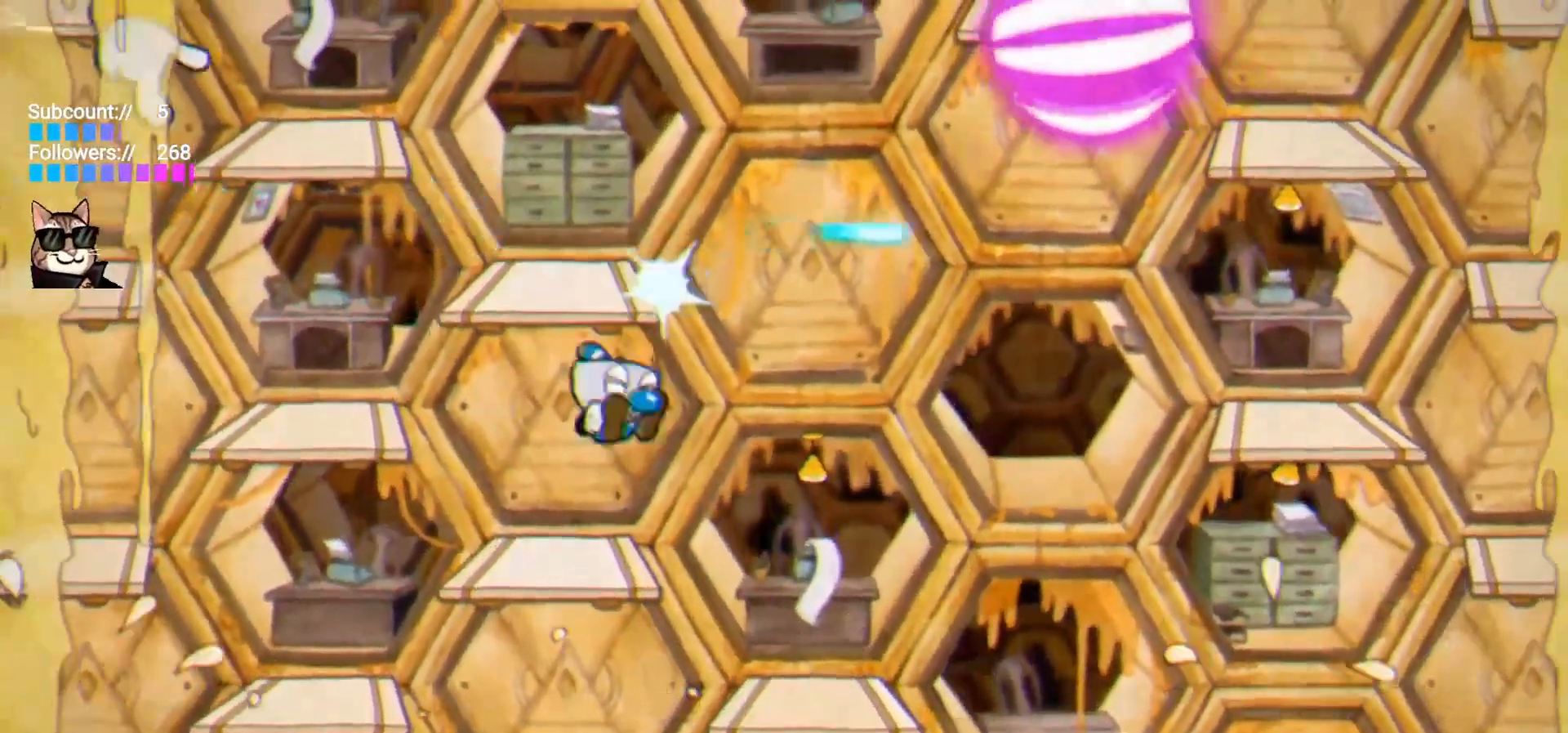
{"keys": ["shoot"], "events": []}
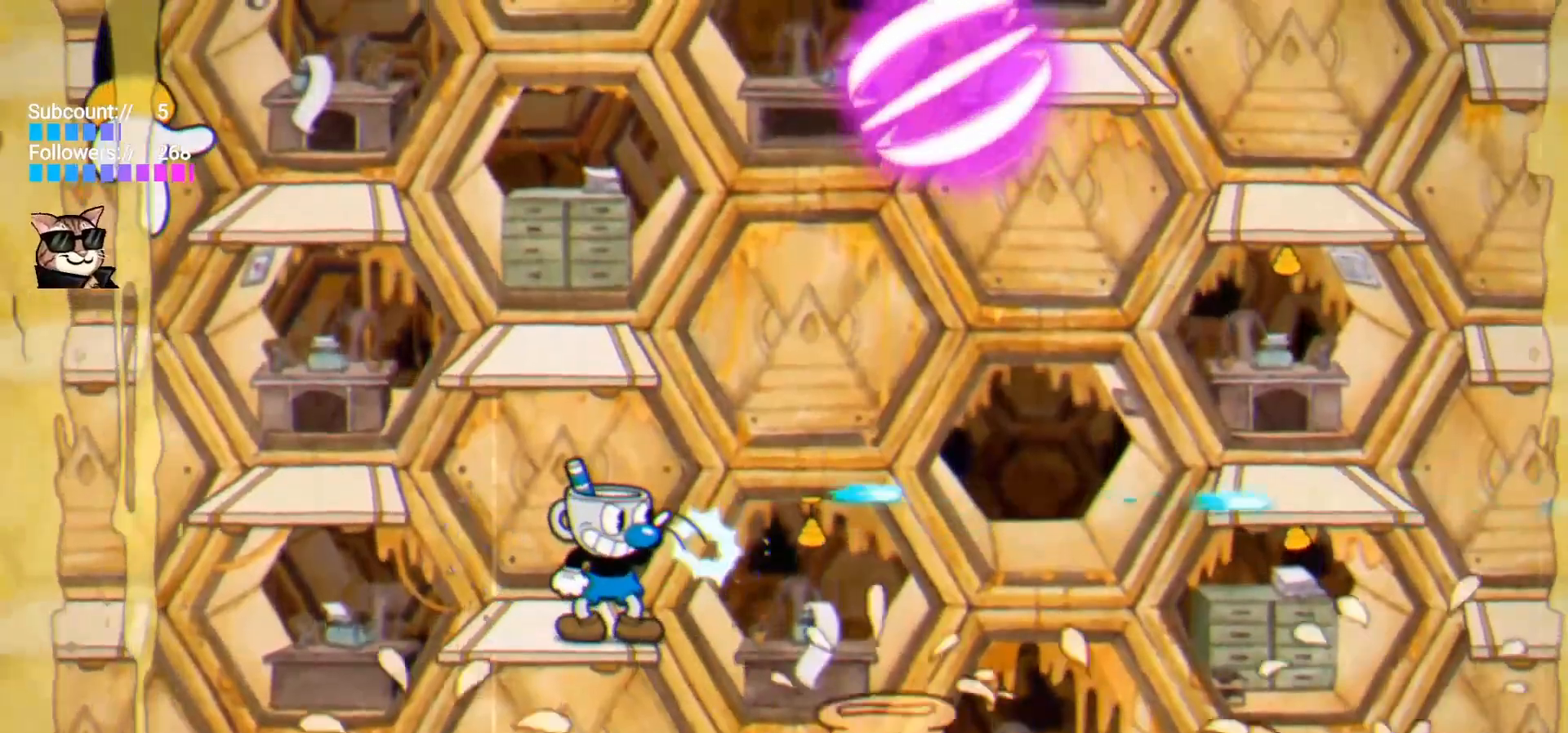
{"keys": ["shoot"], "events": []}
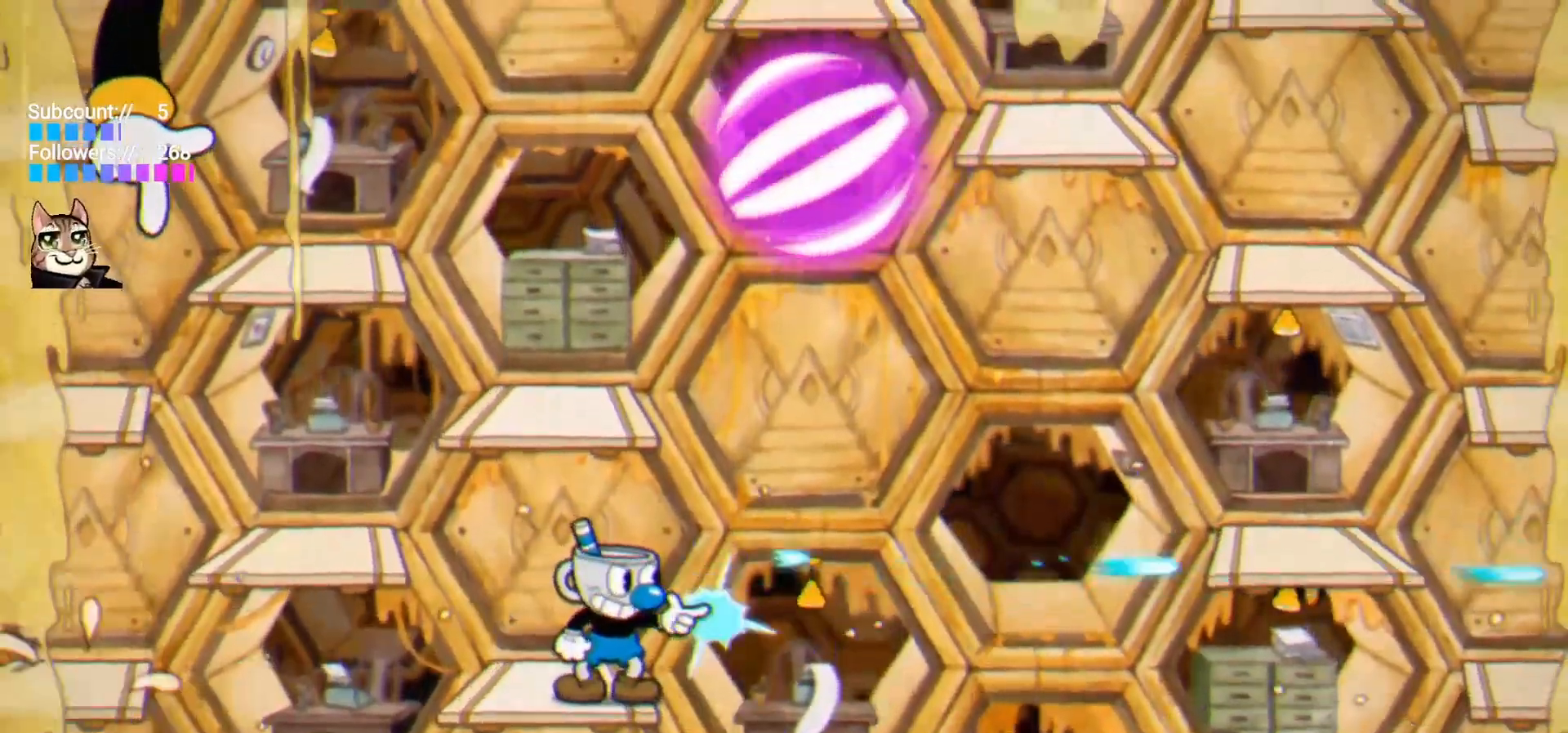
{"keys": ["jump", "right", "shoot"], "events": [[317, "right", "down"], [383, "jump", "down"]]}
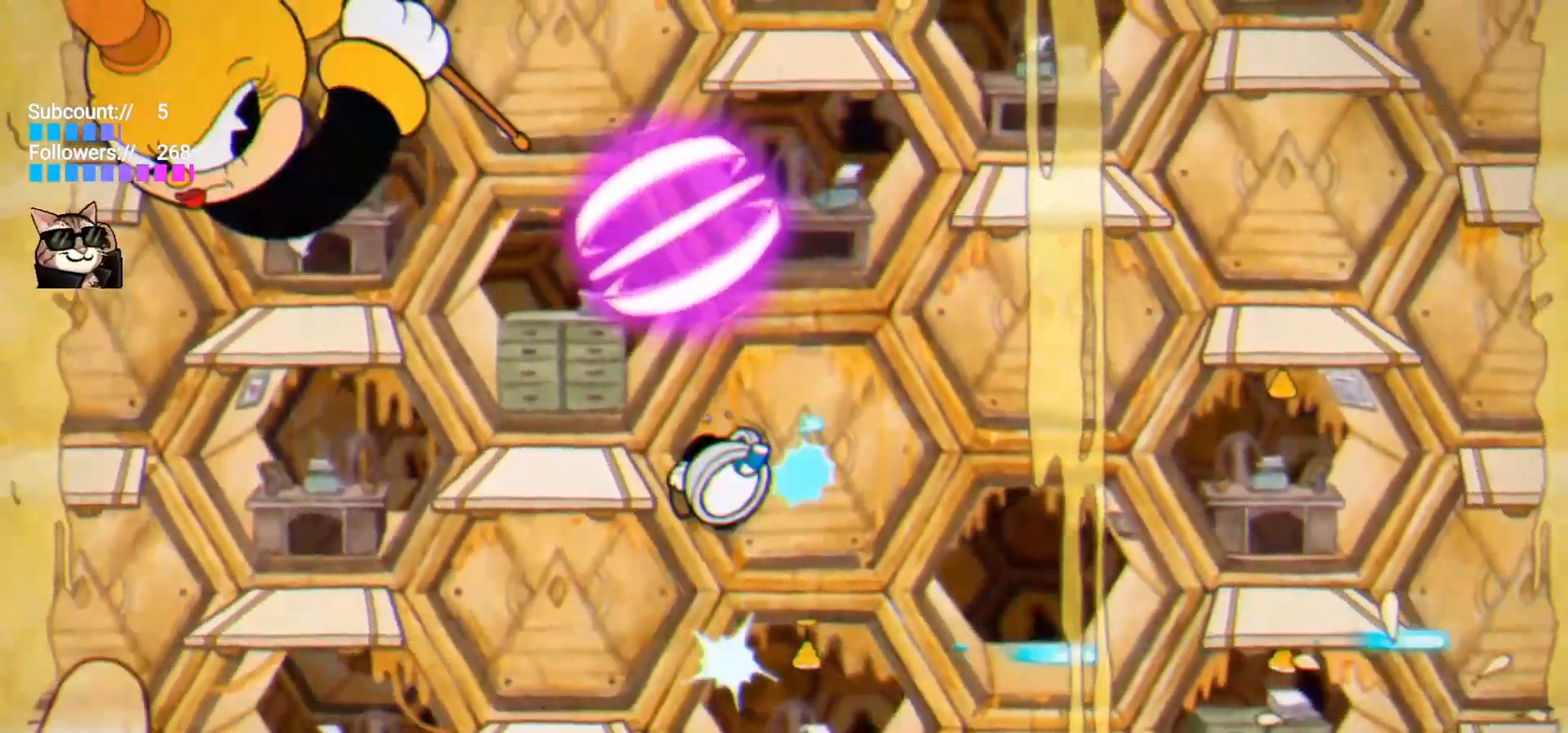
{"keys": ["right", "shoot"], "events": [[100, "jump", "up"], [150, "dash", "down"], [300, "dash", "up"]]}
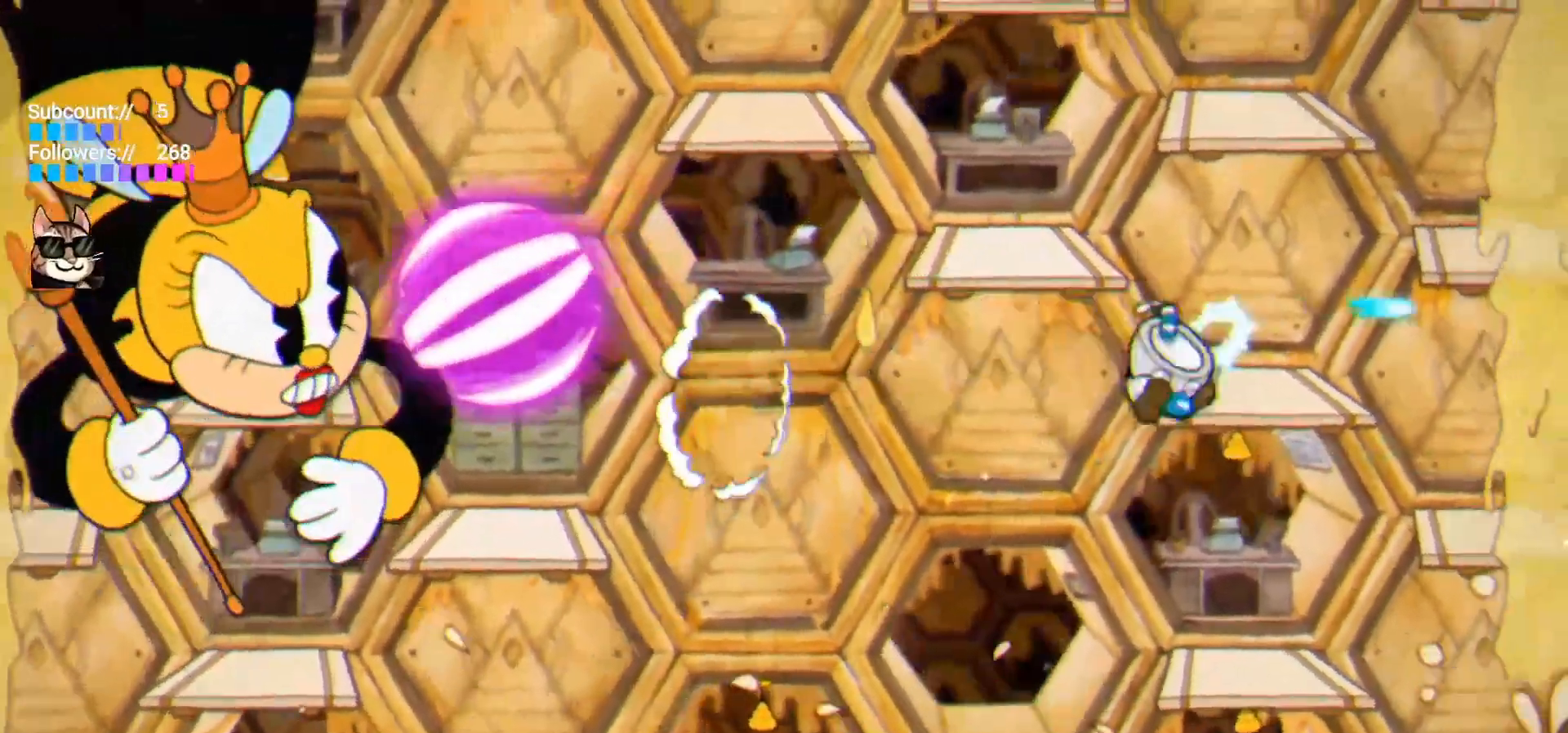
{"keys": ["jump", "shoot"], "events": [[217, "left", "down"], [217, "right", "up"], [267, "left", "up"], [317, "jump", "down"]]}
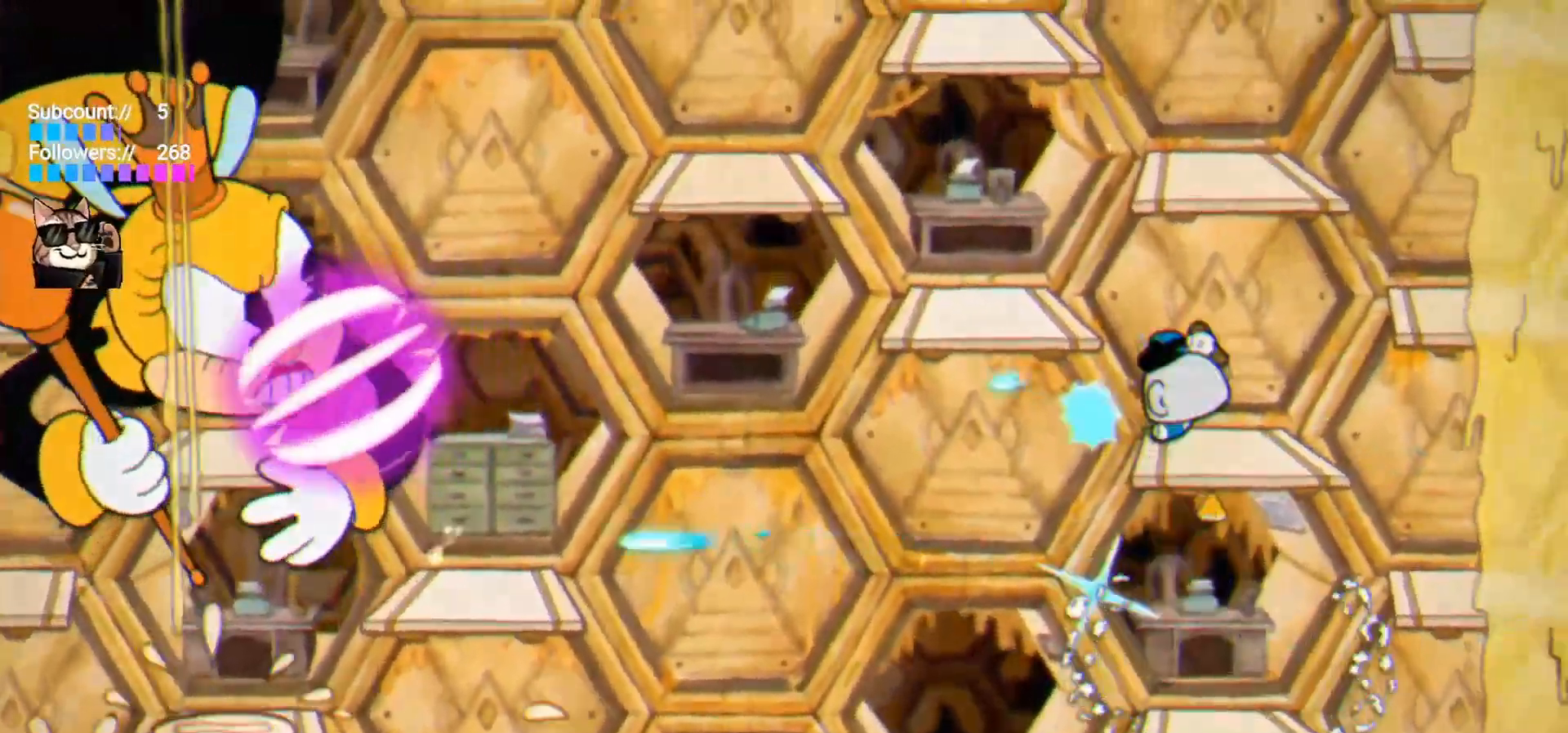
{"keys": ["shoot"], "events": [[183, "jump", "up"]]}
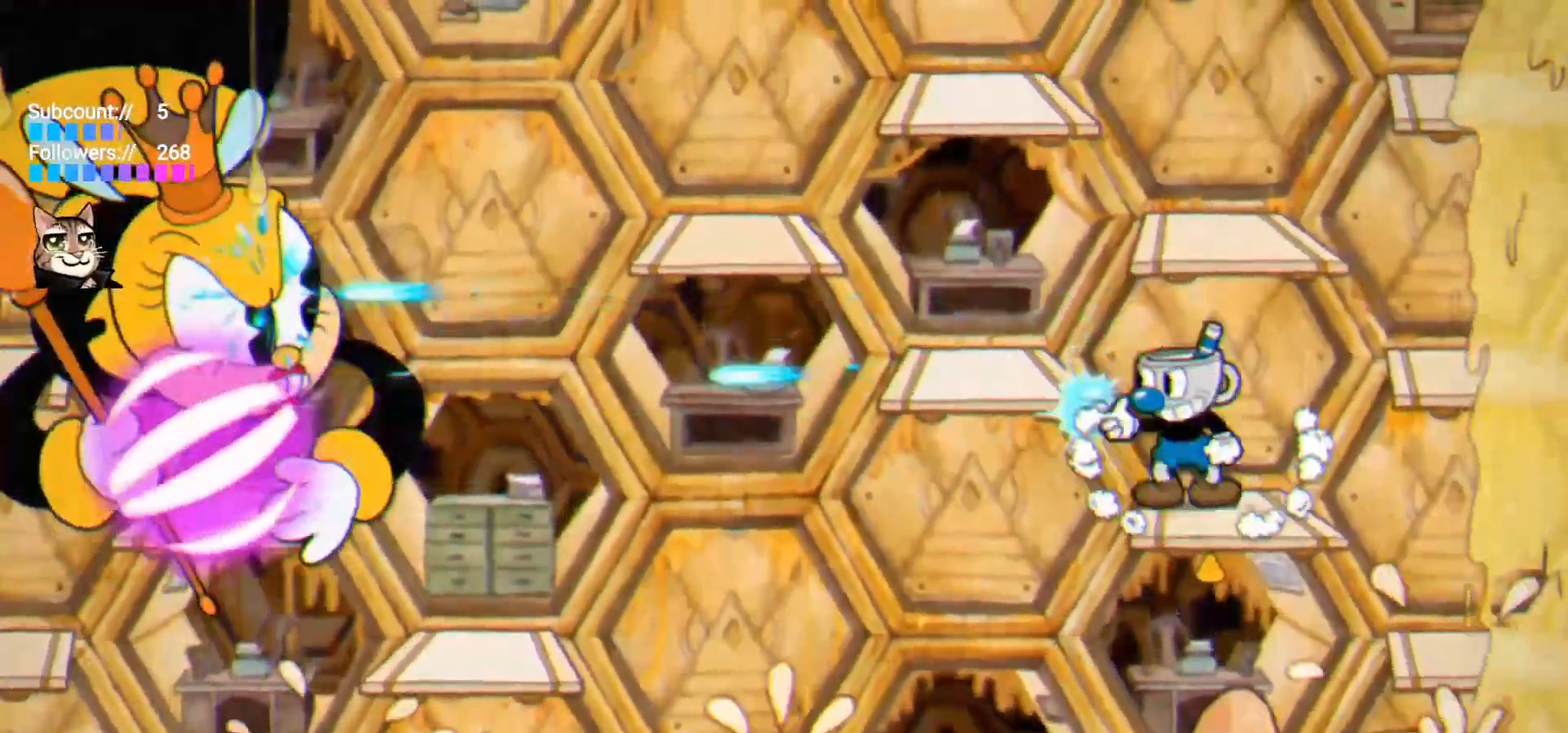
{"keys": ["shoot"], "events": [[17, "jump", "down"], [150, "left", "down"], [250, "jump", "up"], [483, "left", "up"]]}
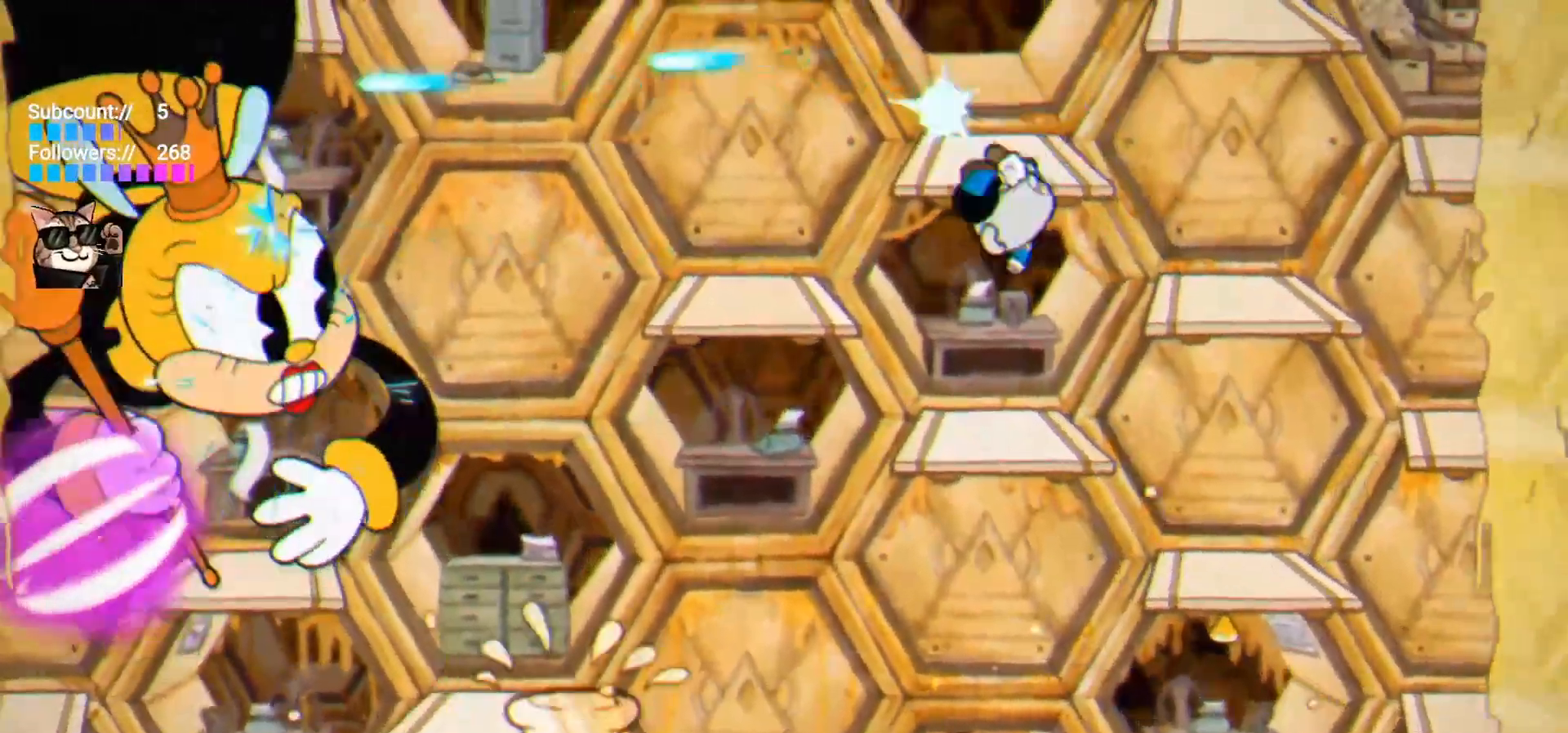
{"keys": ["shoot"], "events": [[317, "ex", "down"], [450, "ex", "up"]]}
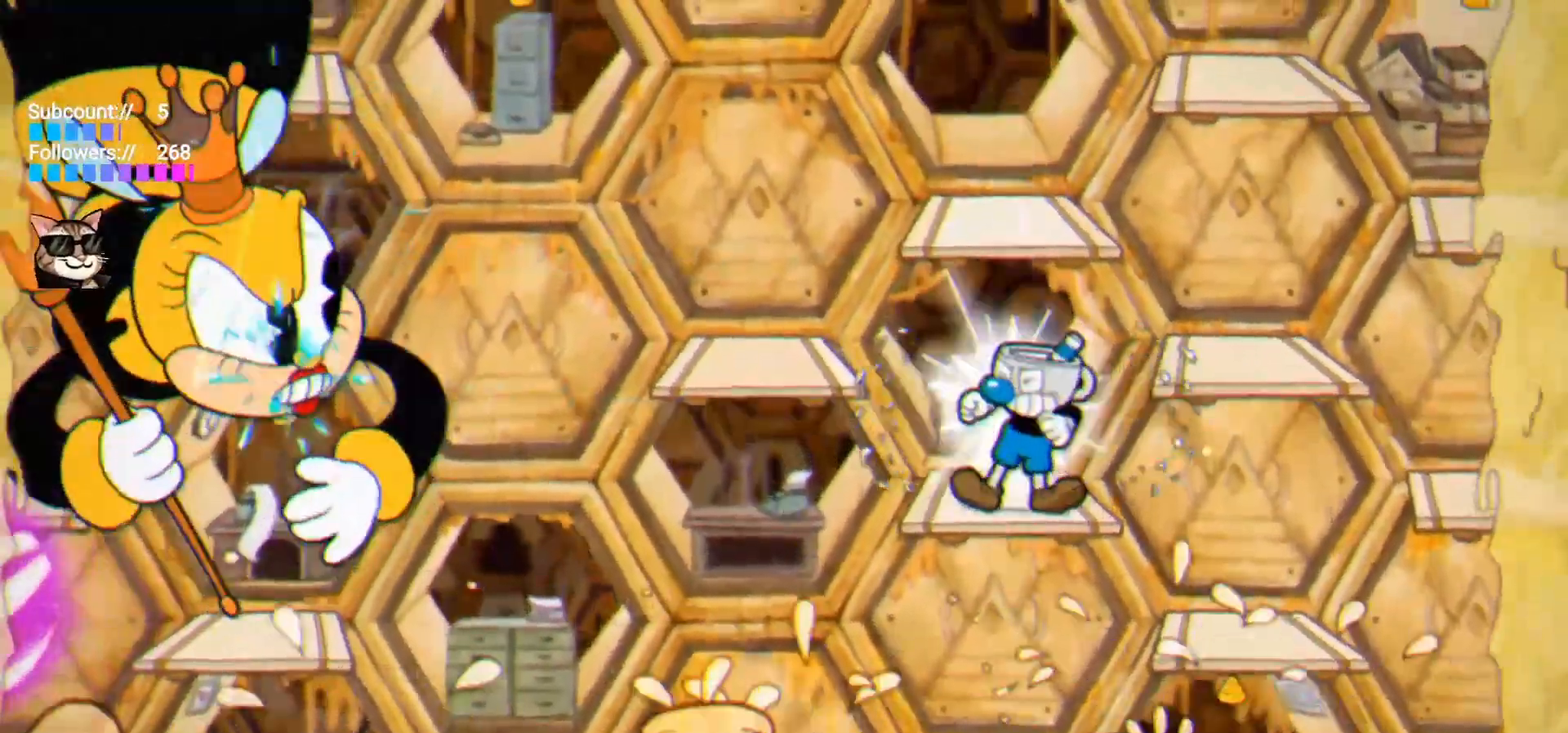
{"keys": ["shoot"], "events": [[333, "left", "down"], [467, "left", "up"]]}
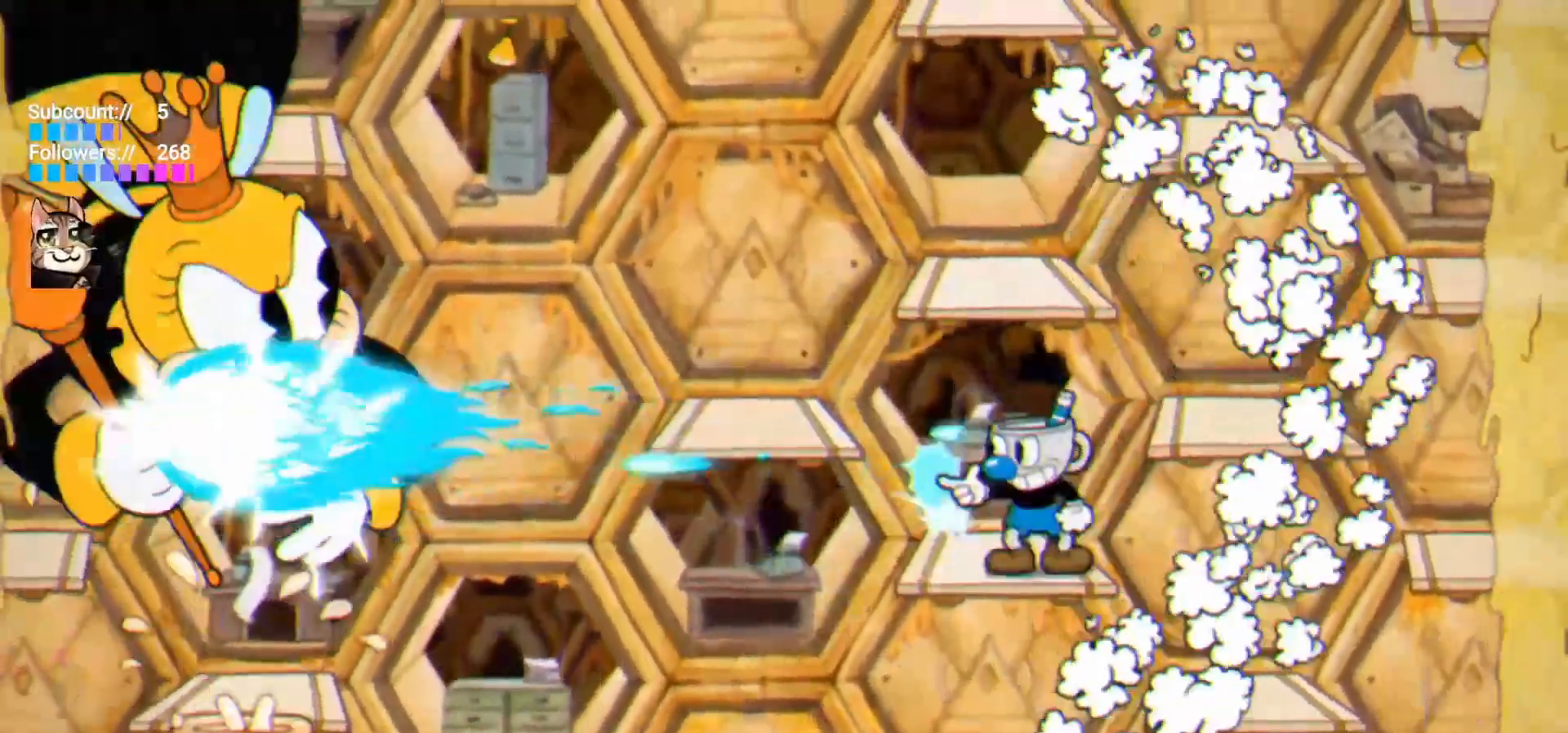
{"keys": ["left", "shoot"], "events": [[150, "jump", "down"], [250, "left", "down"], [350, "jump", "up"]]}
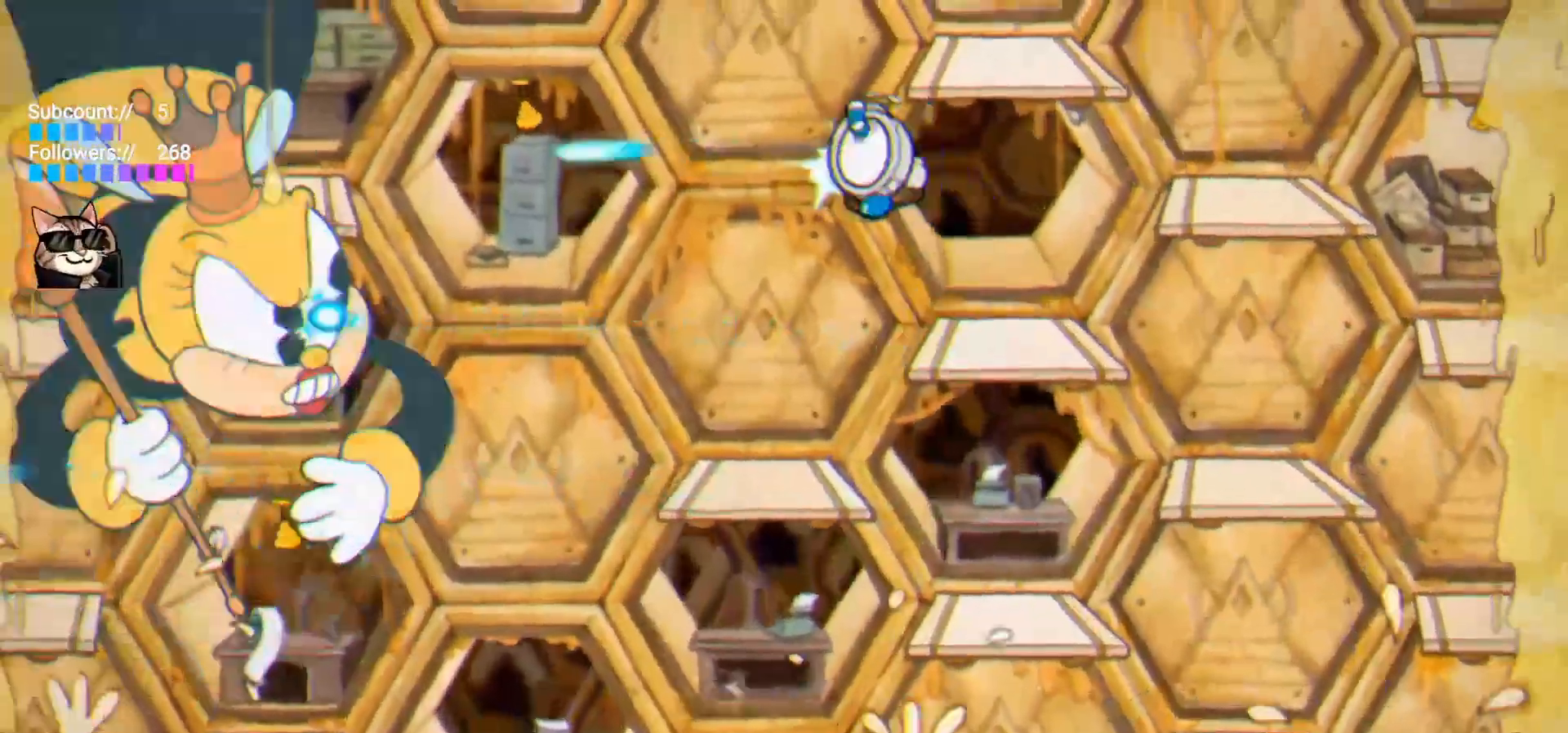
{"keys": ["shoot"], "events": [[167, "left", "up"]]}
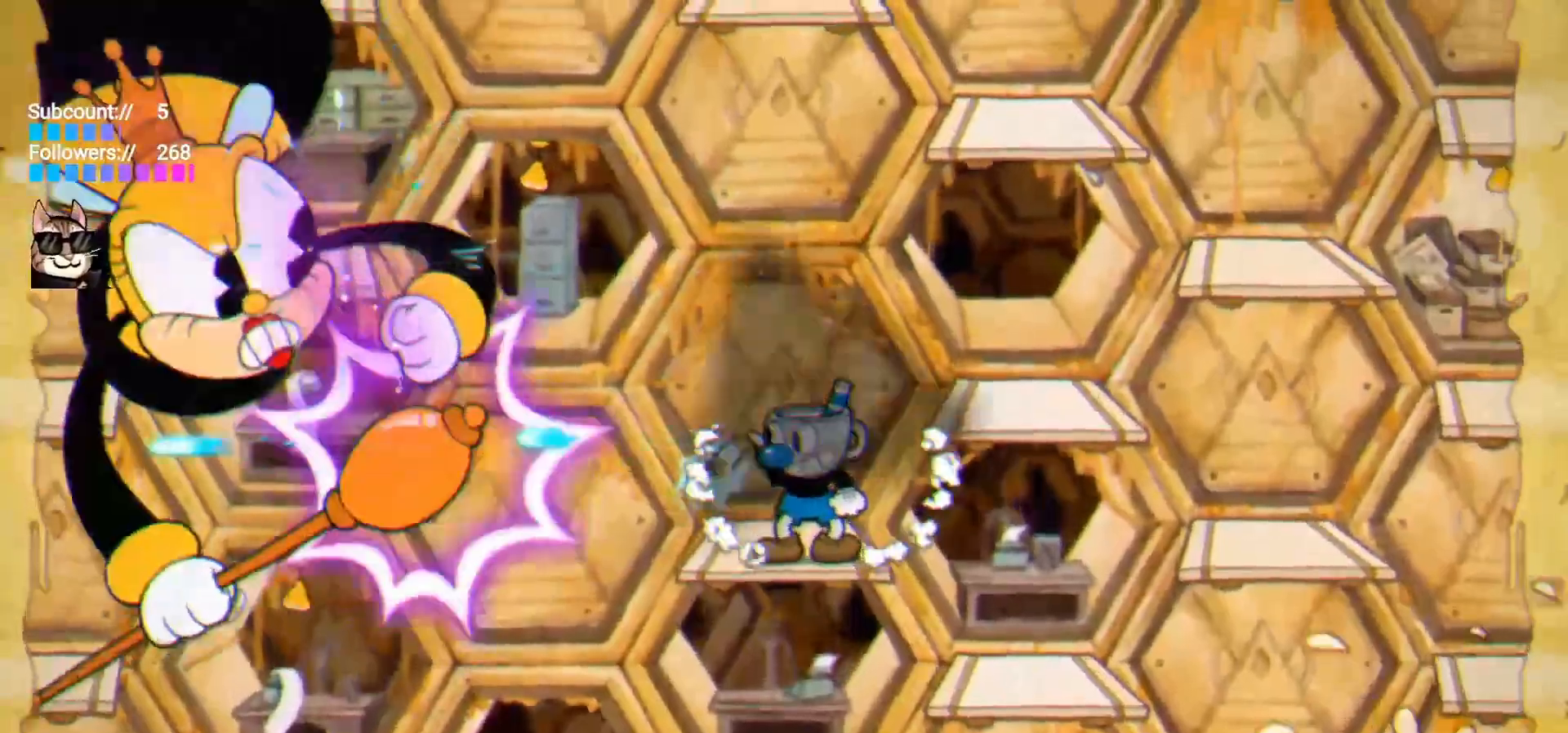
{"keys": ["jump", "right", "shoot"], "events": [[150, "jump", "down"], [150, "right", "down"]]}
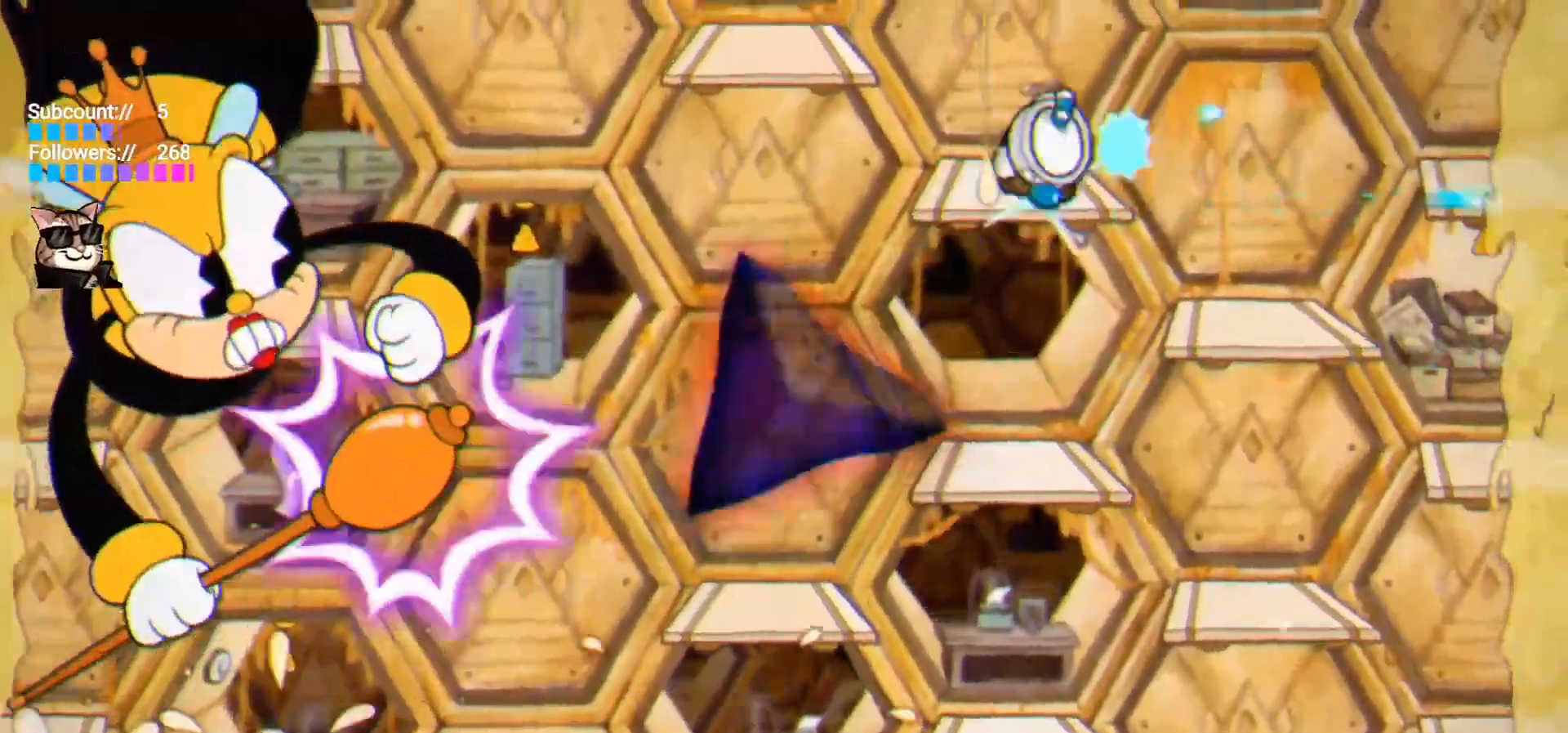
{"keys": ["jump", "right", "shoot"], "events": [[17, "jump", "up"], [150, "left", "down"], [200, "right", "up"], [300, "left", "up"], [483, "jump", "down"], [483, "right", "down"]]}
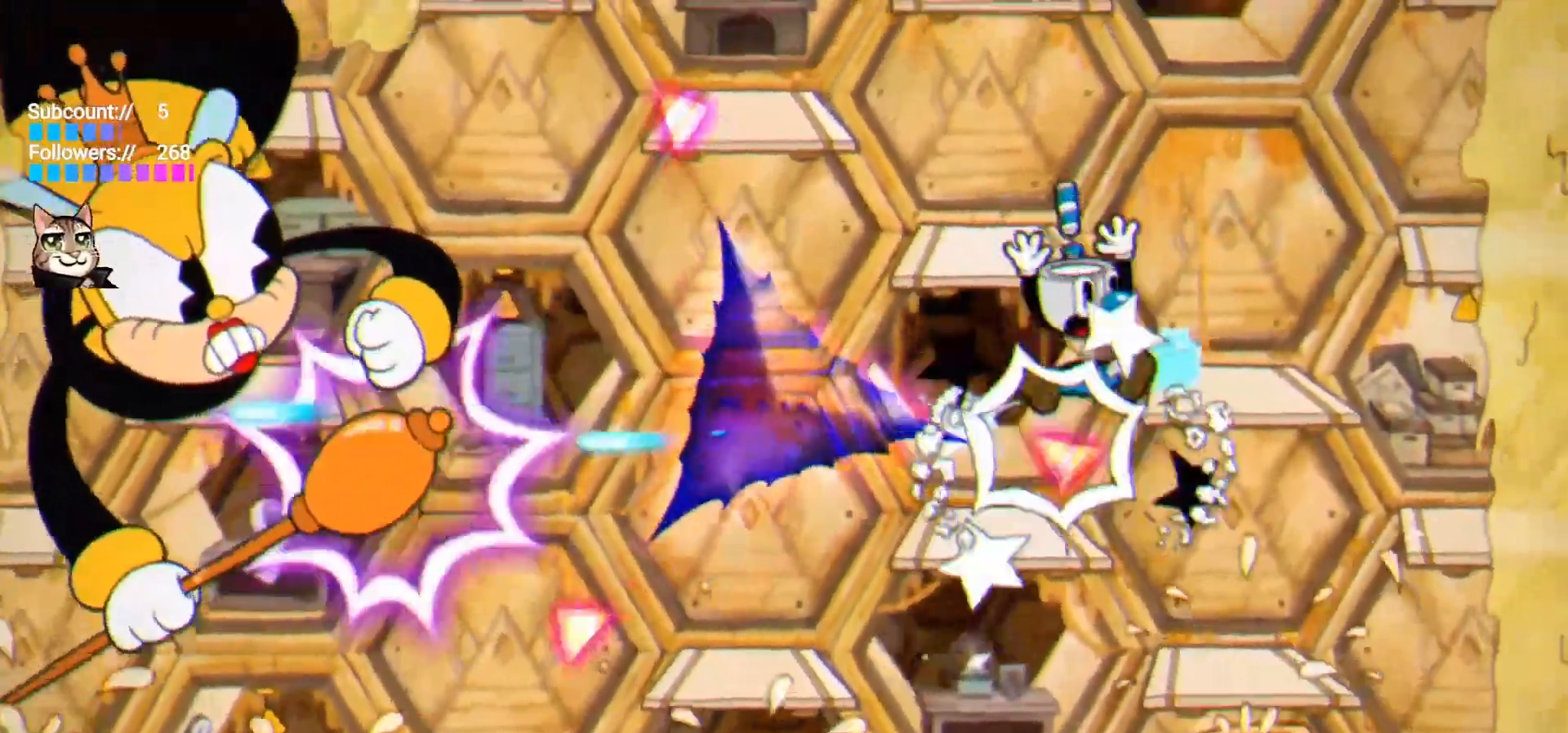
{"keys": ["shoot"], "events": [[317, "jump", "up"], [317, "right", "up"]]}